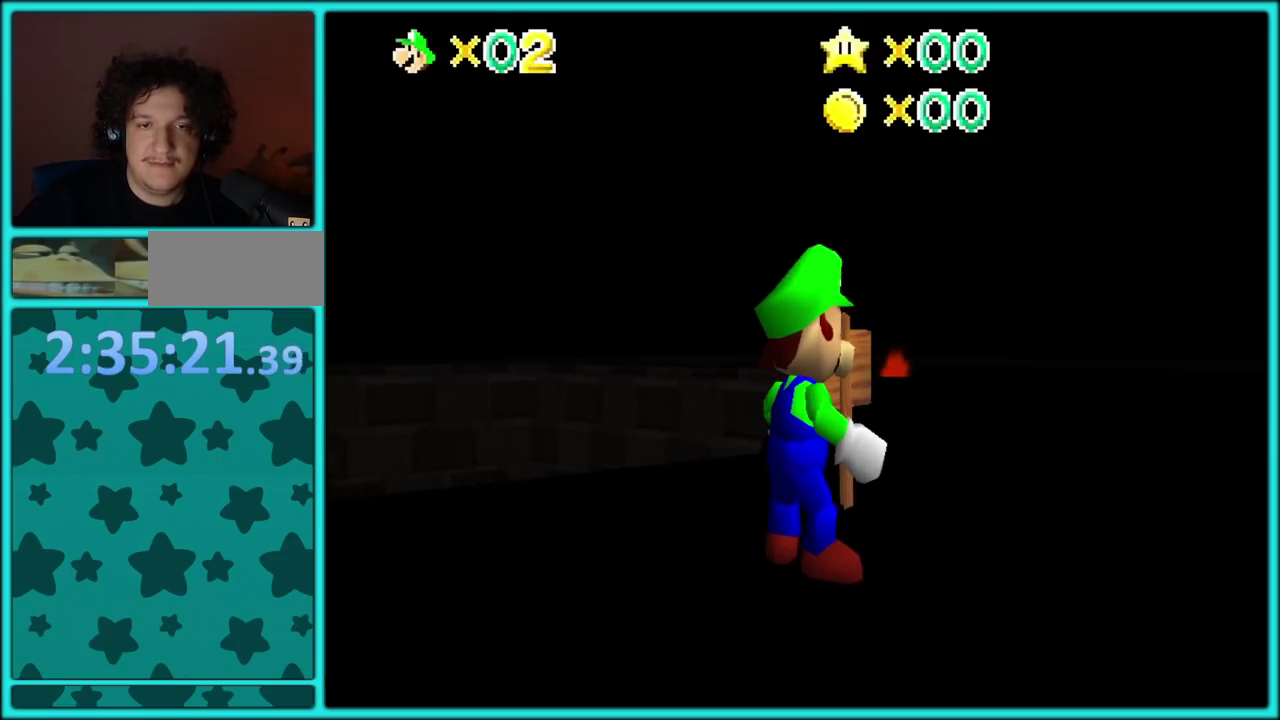
Gameplay with a controller (Nintendo layout); each line is a JSON object with the inputs held at the frame after it. "events" lists button and stick changes between this image and that frame as [ms after this image, input, new state], when the widget could be followed in between. Not read: L3 R2 R3.
{"buttons": [], "left_stick": "up-right"}
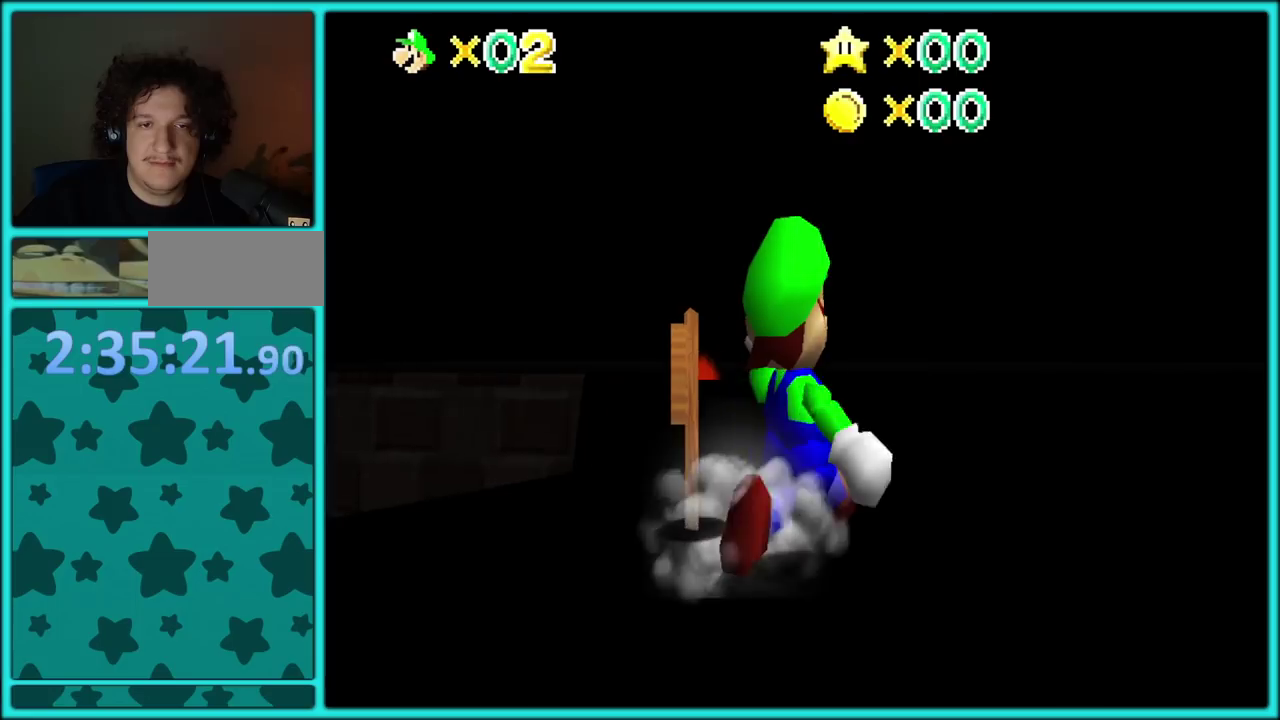
{"buttons": [], "left_stick": "up", "events": [[133, "left_stick", "up"]]}
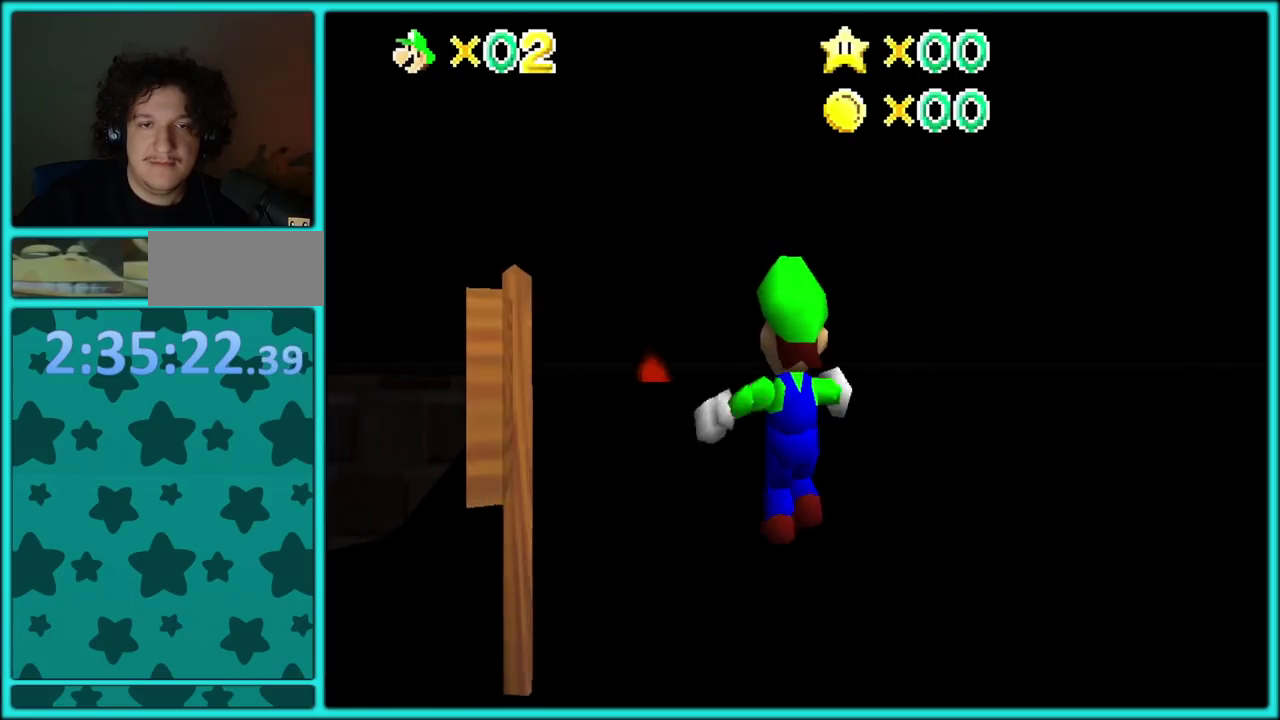
{"buttons": [], "left_stick": "center", "events": [[33, "C_DOWN", "down"], [67, "left_stick", "up-left"], [183, "C_DOWN", "up"], [333, "left_stick", "center"]]}
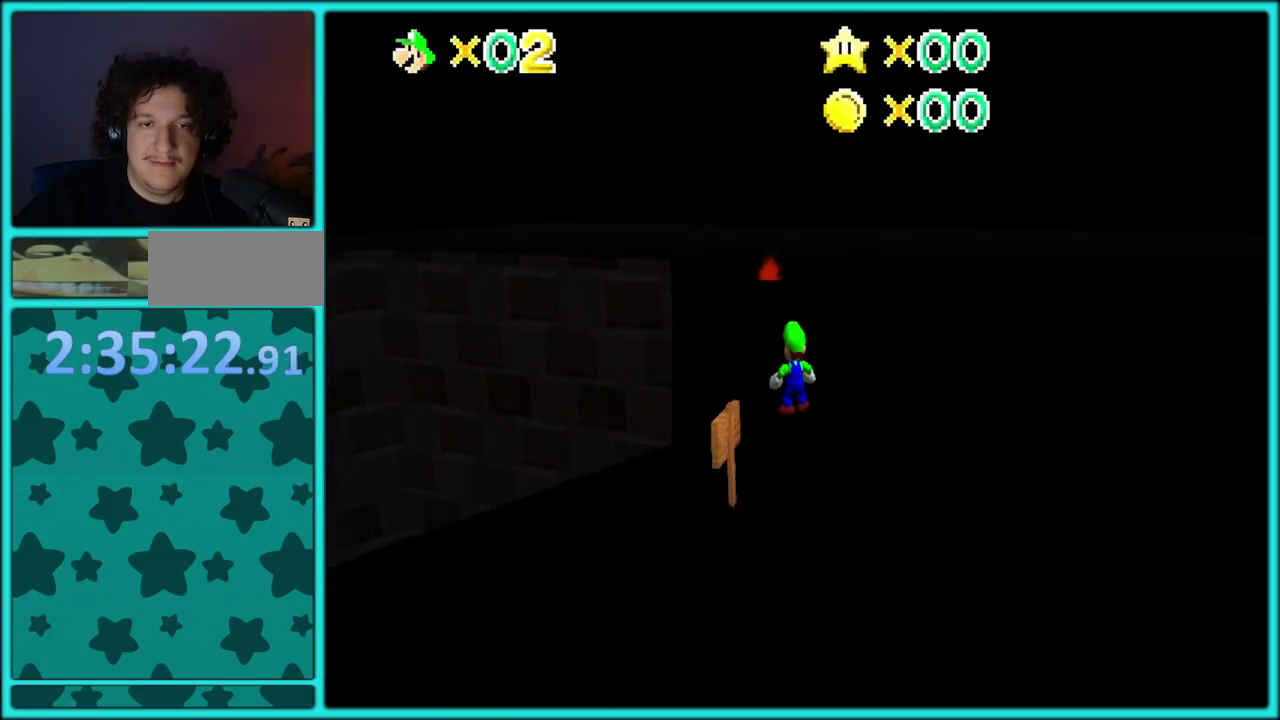
{"buttons": [], "left_stick": "center", "events": [[67, "left_stick", "up"], [183, "left_stick", "center"]]}
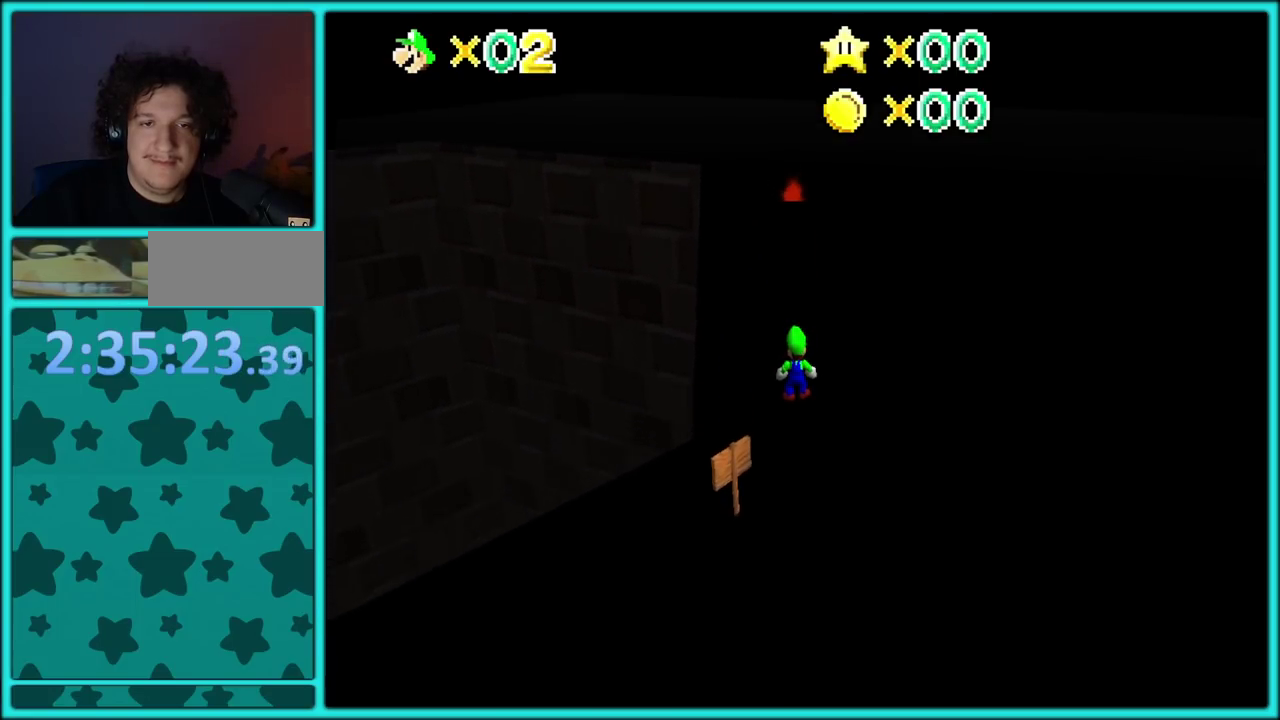
{"buttons": [], "left_stick": "center", "events": []}
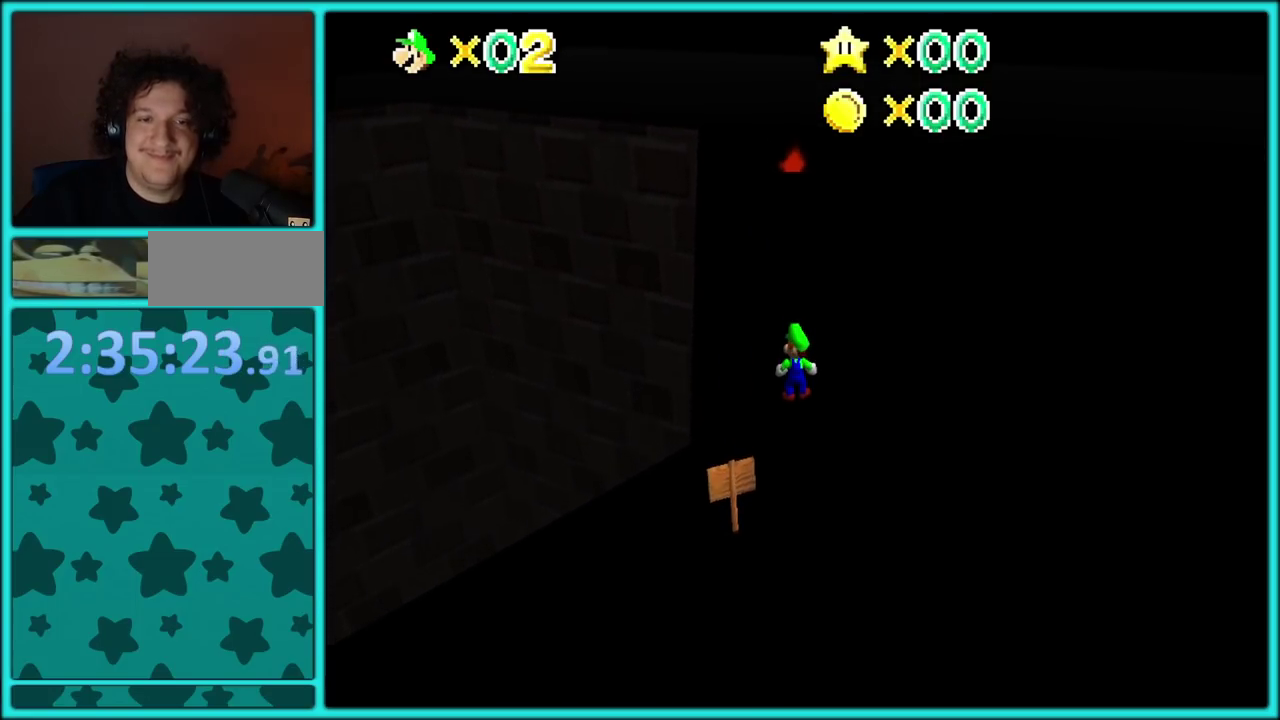
{"buttons": [], "left_stick": "center", "events": [[400, "START", "down"], [500, "START", "up"]]}
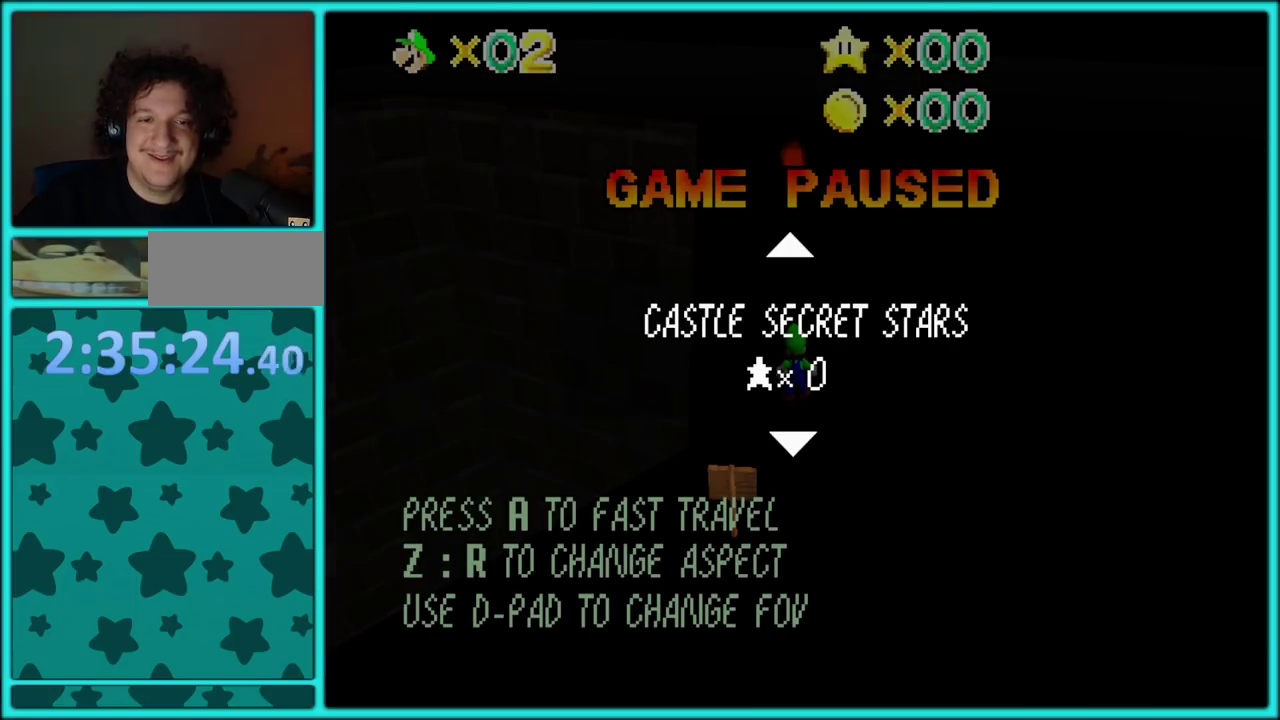
{"buttons": [], "left_stick": "center", "events": []}
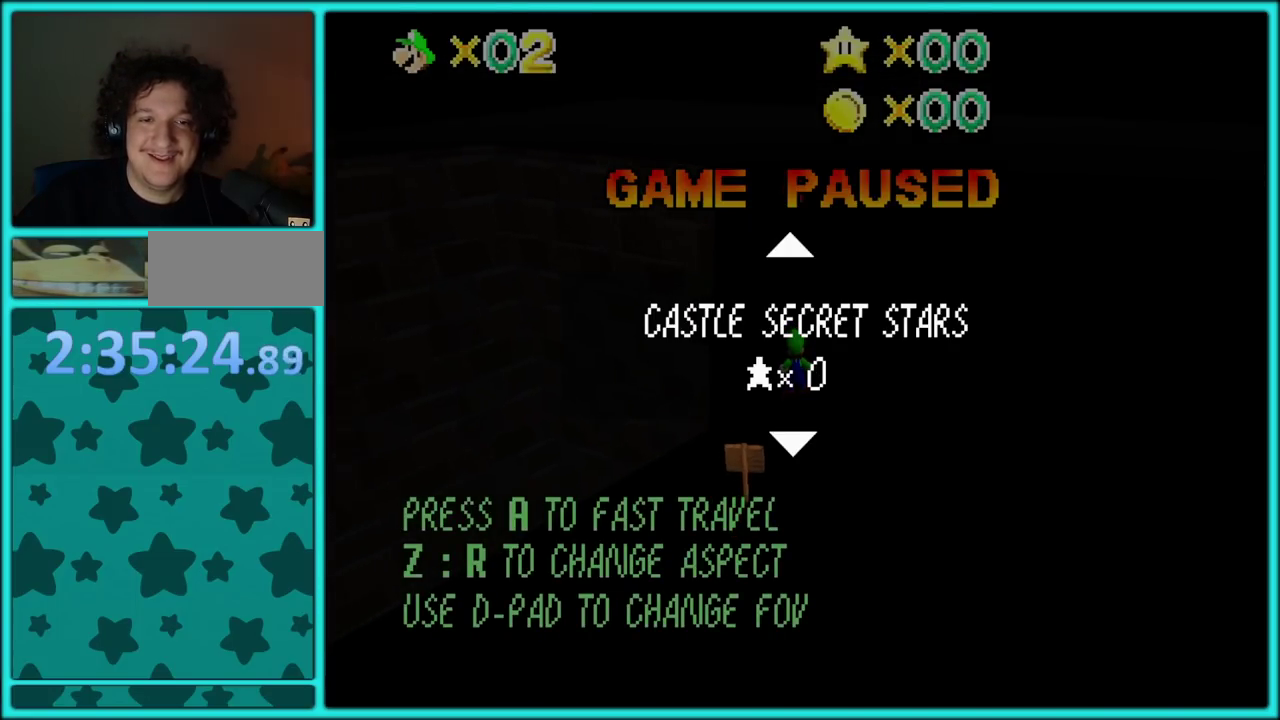
{"buttons": [], "left_stick": "center", "events": []}
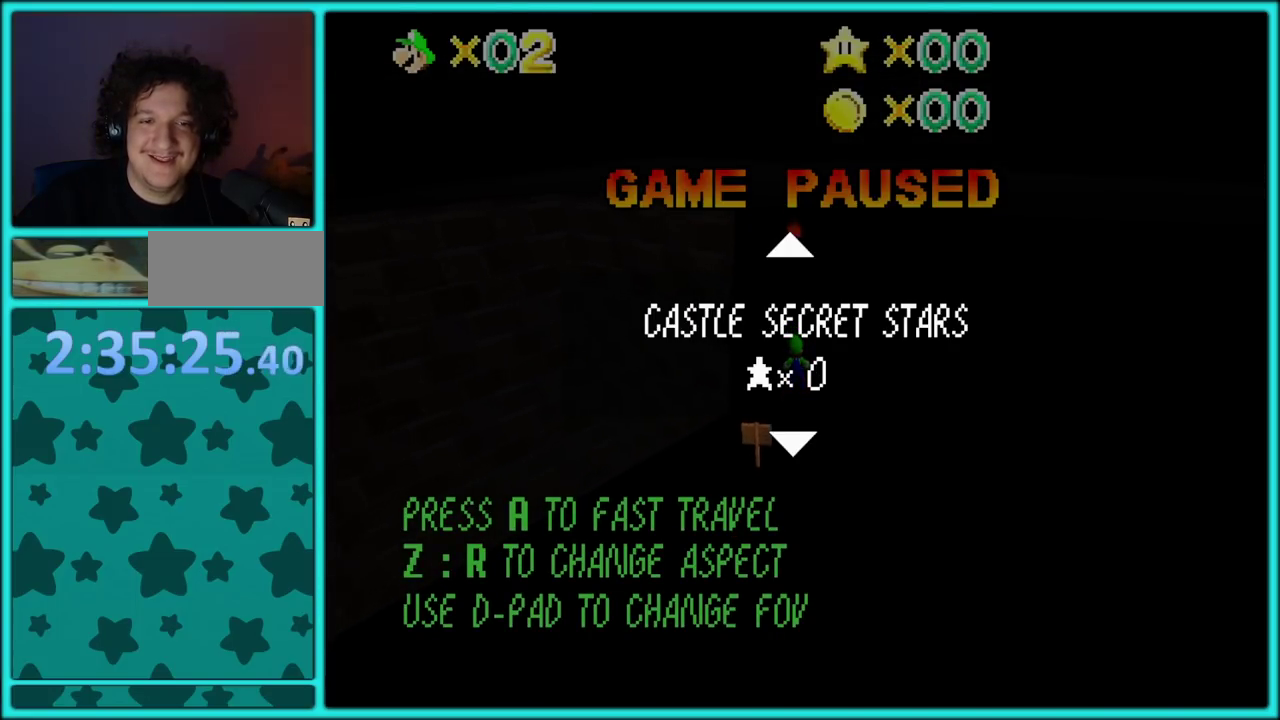
{"buttons": [], "left_stick": "center", "events": []}
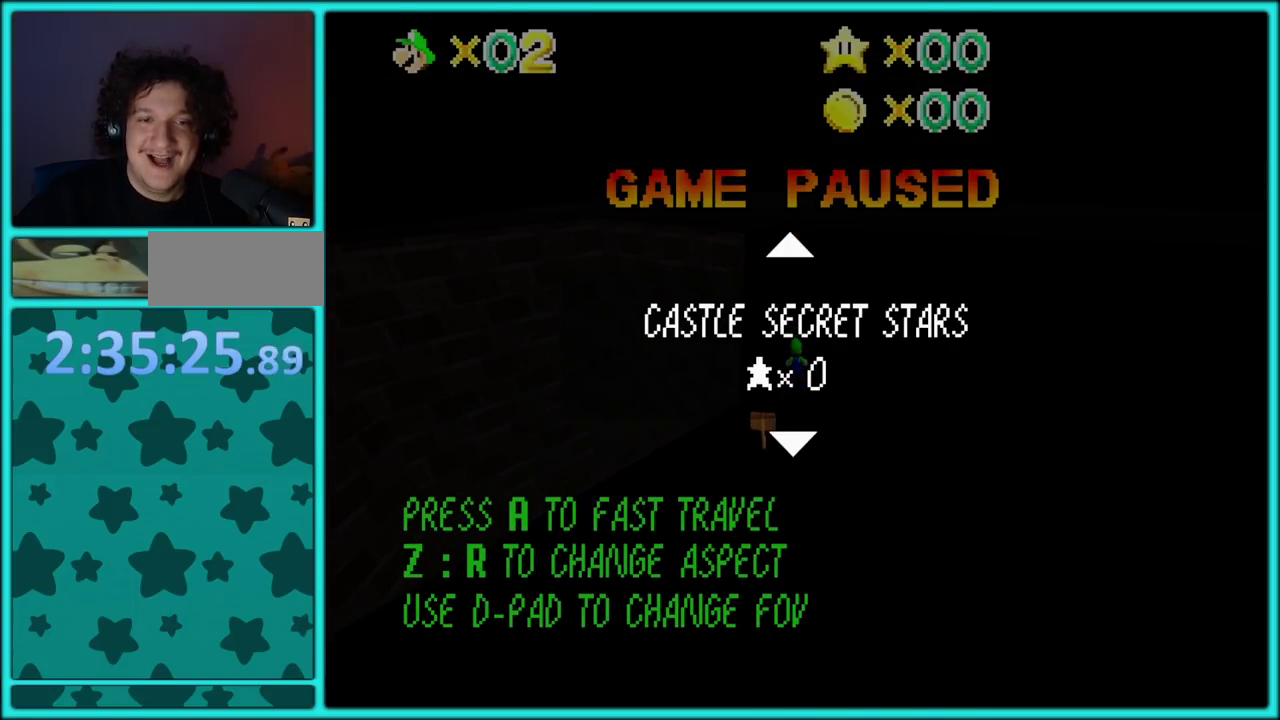
{"buttons": [], "left_stick": "center", "events": [[283, "START", "down"], [367, "START", "up"]]}
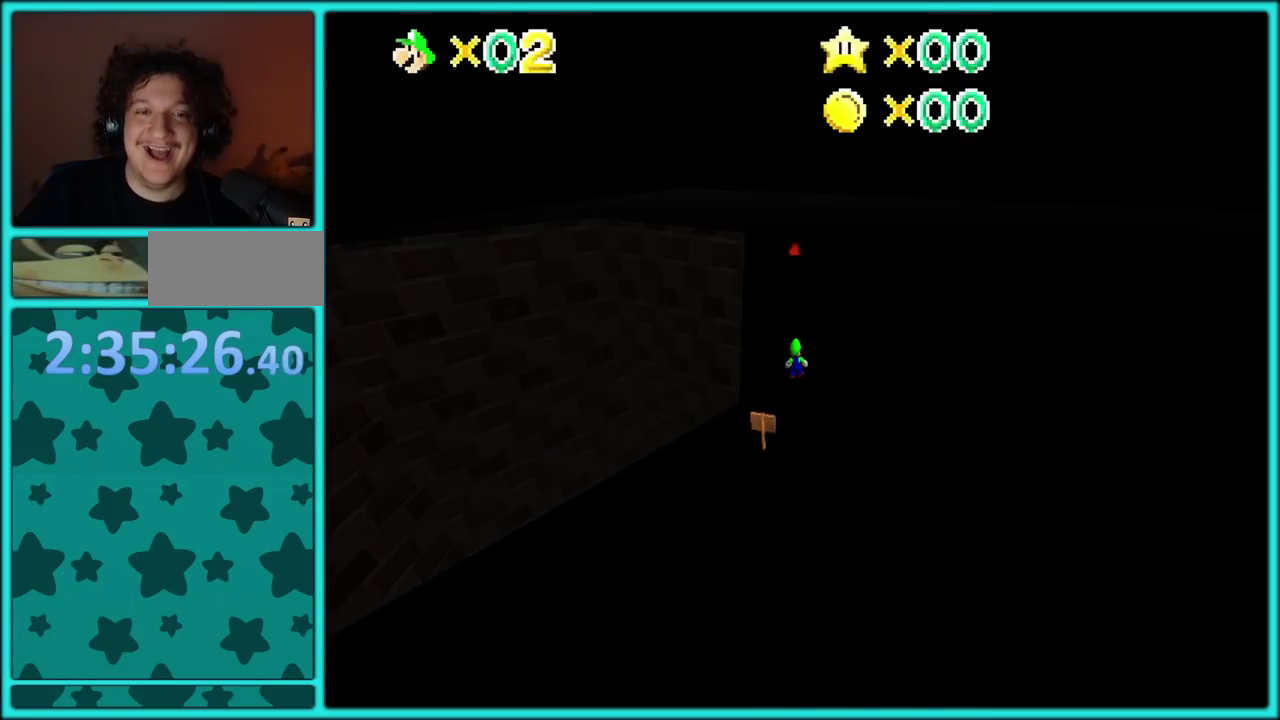
{"buttons": [], "left_stick": "up", "events": [[283, "C_LEFT", "down"], [450, "C_LEFT", "up"], [483, "left_stick", "up"]]}
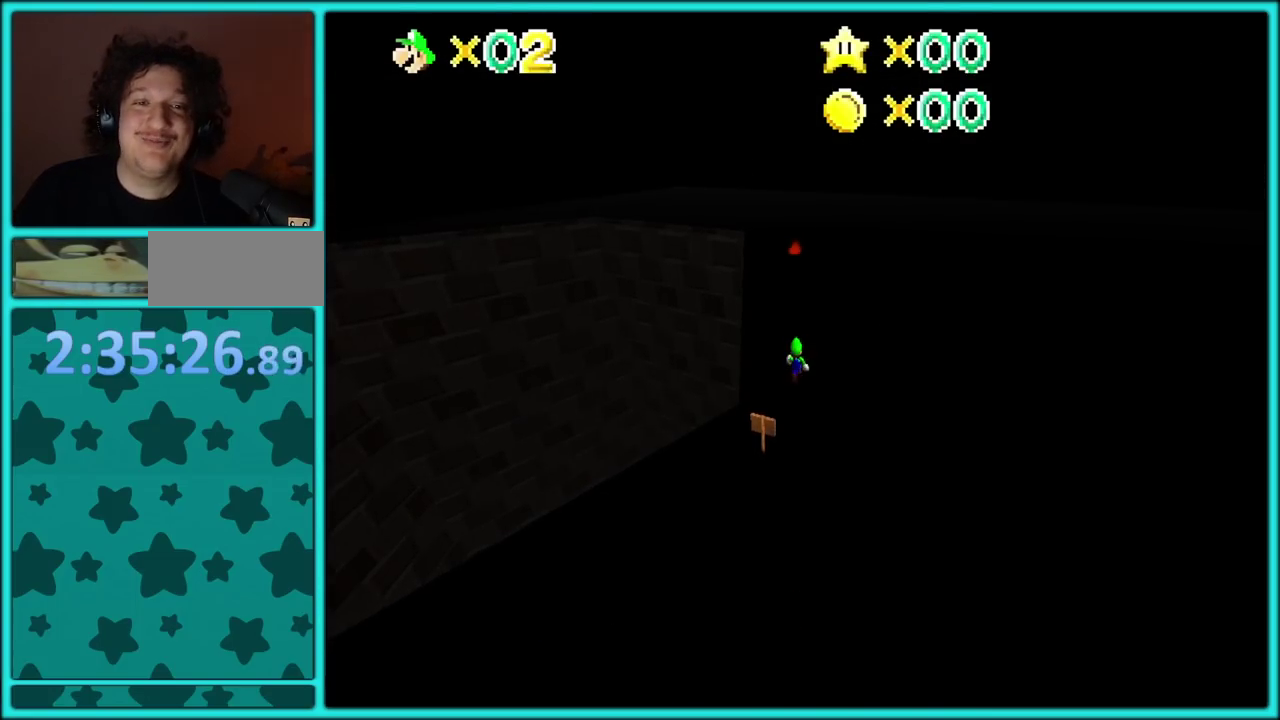
{"buttons": [], "left_stick": "up-left", "events": [[83, "C_LEFT", "down"], [217, "C_LEFT", "up"], [367, "C_LEFT", "down"], [433, "left_stick", "up-left"], [500, "C_LEFT", "up"]]}
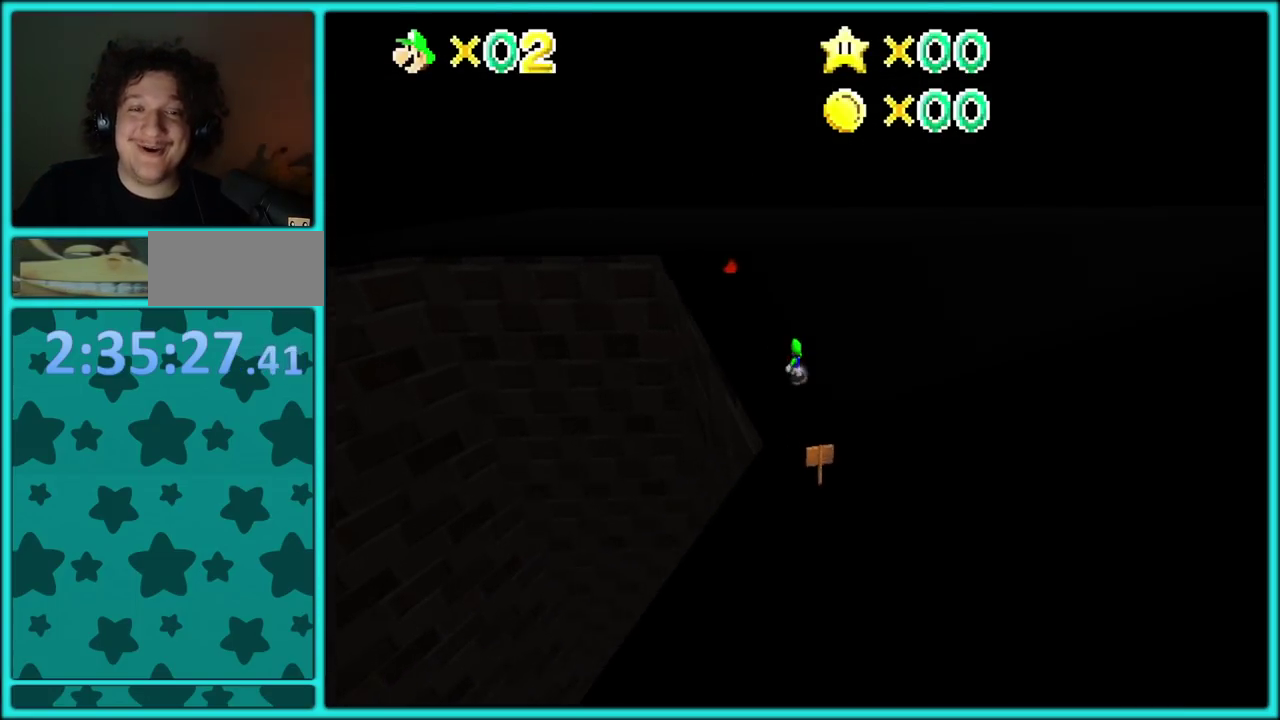
{"buttons": [], "left_stick": "up-left", "events": [[217, "C_LEFT", "down"], [383, "C_LEFT", "up"]]}
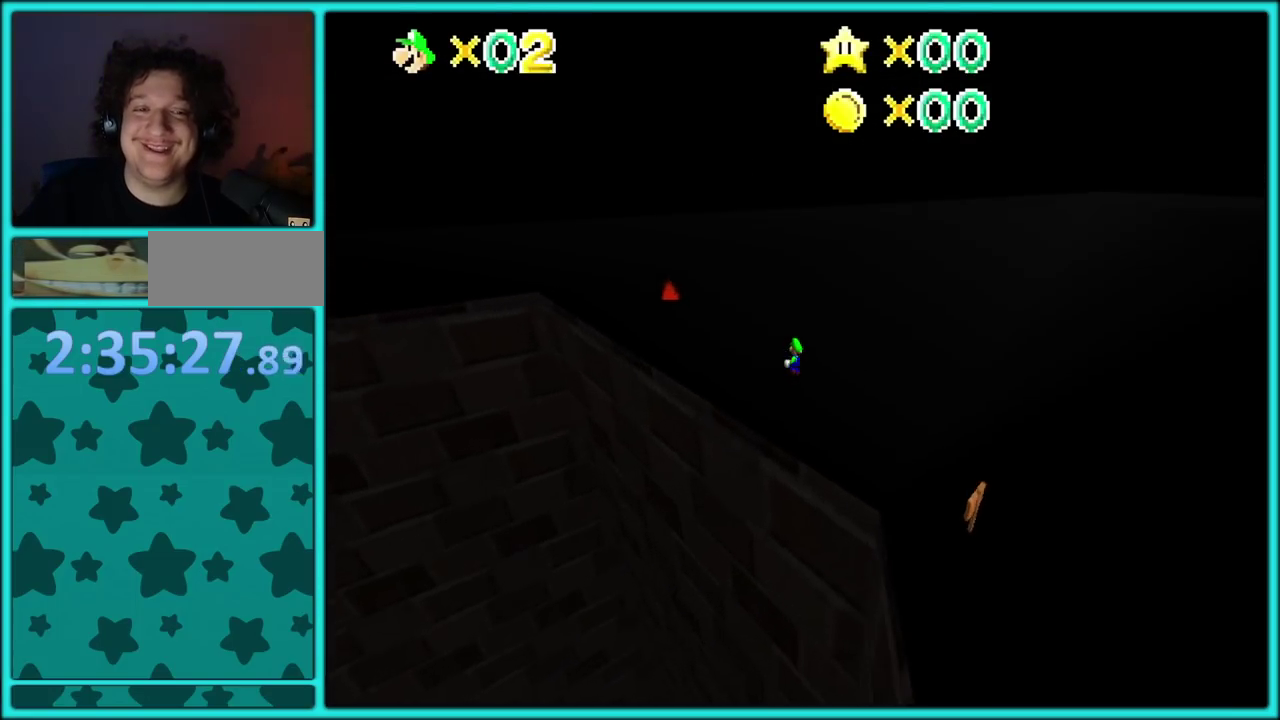
{"buttons": ["C_LEFT"], "left_stick": "up-left", "events": [[250, "A", "down"], [333, "A", "up"], [417, "C_LEFT", "down"]]}
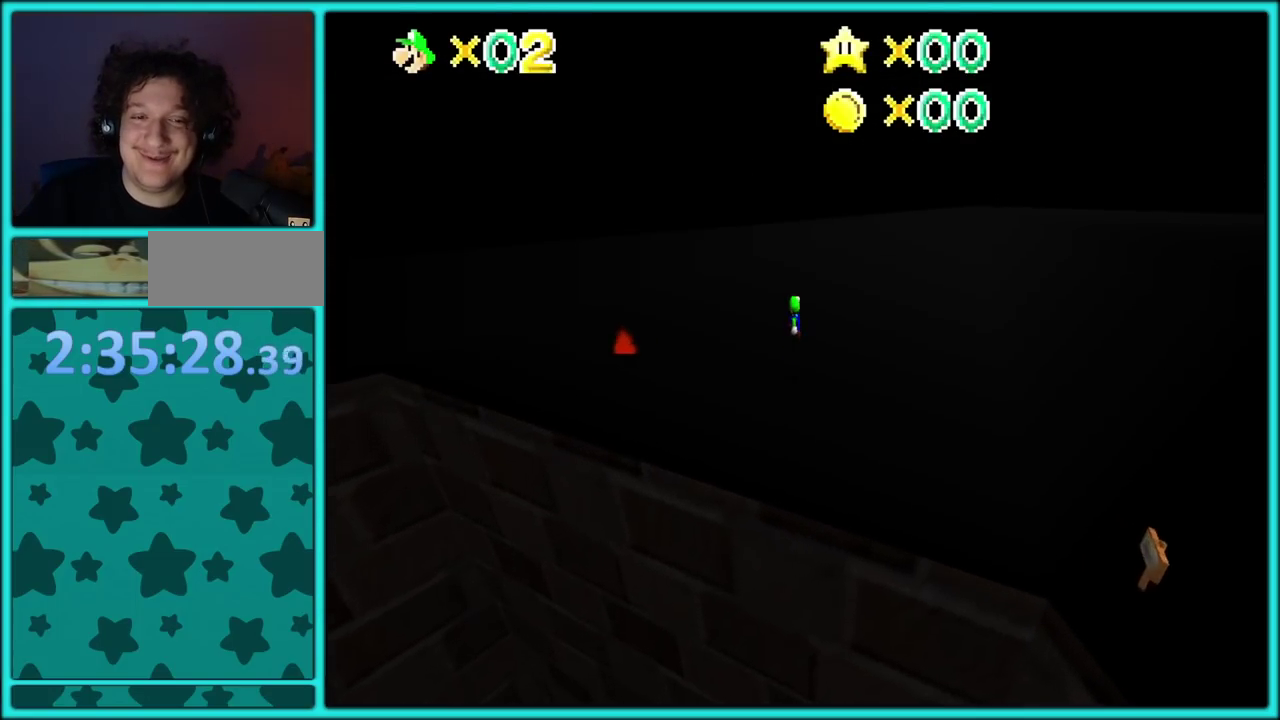
{"buttons": ["A"], "left_stick": "up-left", "events": [[17, "C_LEFT", "up"], [100, "B", "down"], [217, "B", "up"], [300, "A", "down"], [383, "B", "down"], [450, "B", "up"]]}
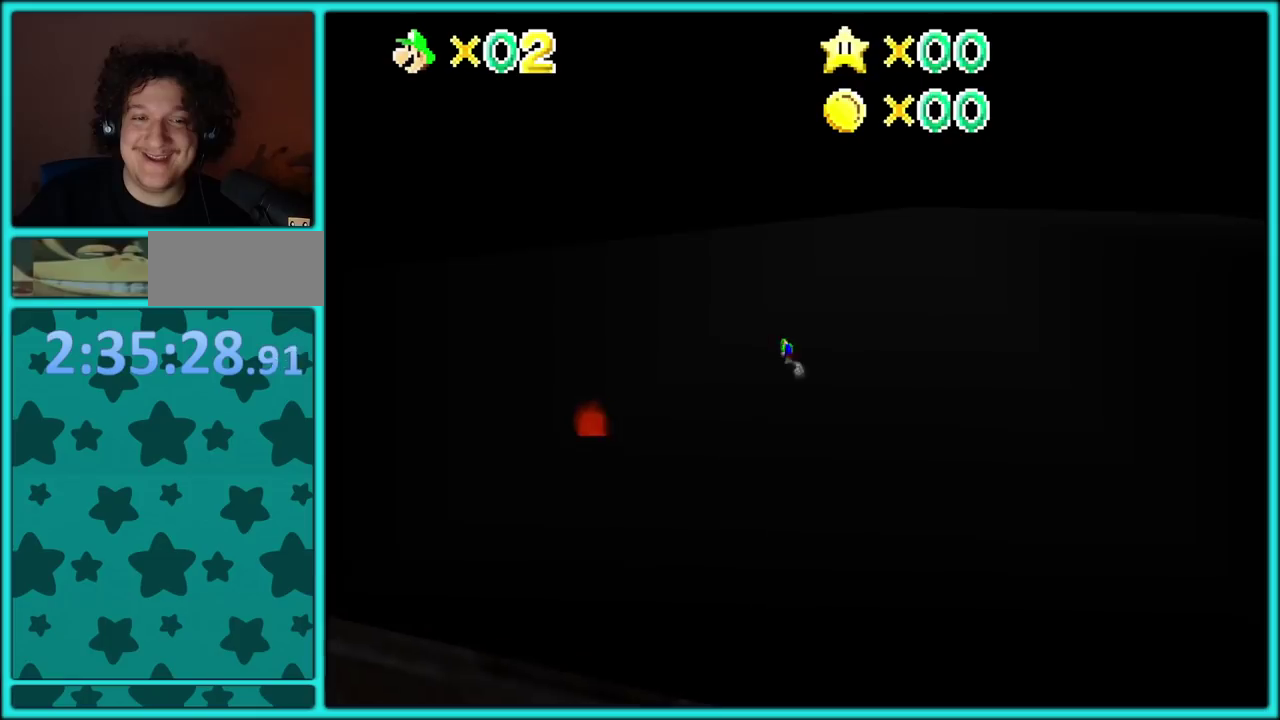
{"buttons": [], "left_stick": "up", "events": [[17, "B", "down"], [100, "A", "up"], [117, "B", "up"], [233, "C_LEFT", "down"], [350, "C_LEFT", "up"], [383, "left_stick", "up"]]}
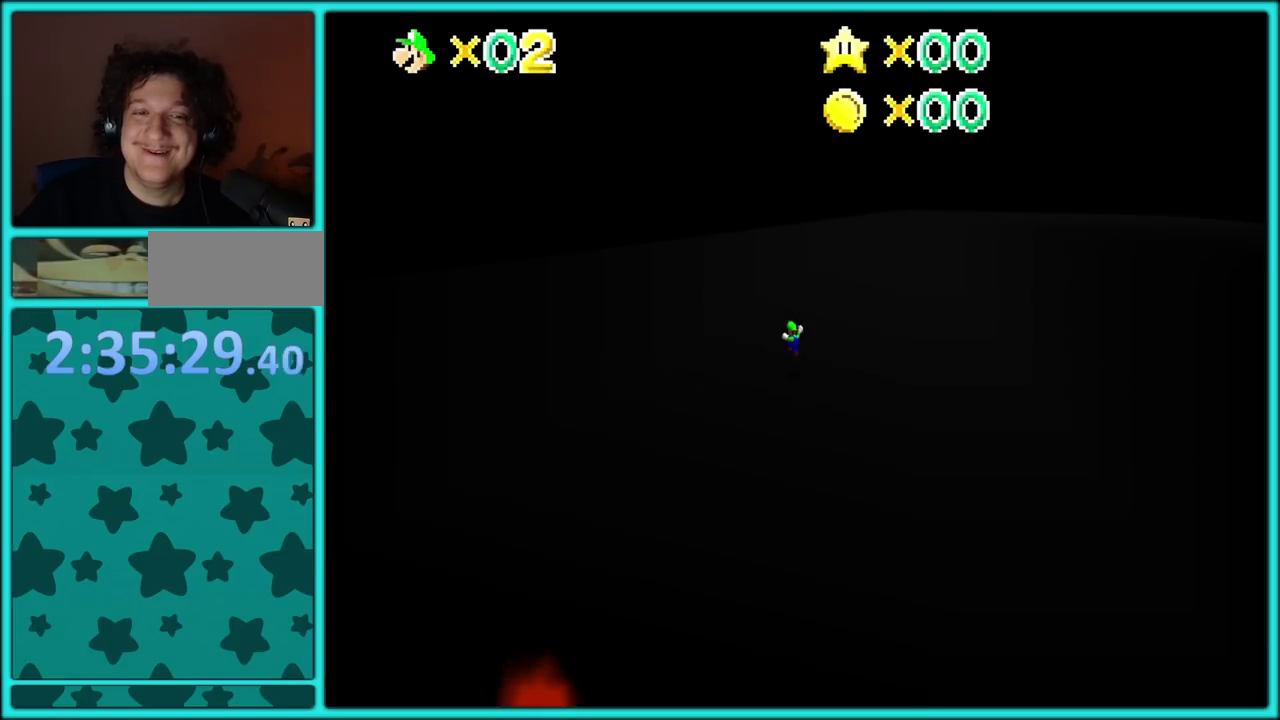
{"buttons": [], "left_stick": "up-left", "events": [[117, "B", "down"], [200, "B", "up"], [350, "C_LEFT", "down"], [350, "left_stick", "up-left"], [467, "C_LEFT", "up"]]}
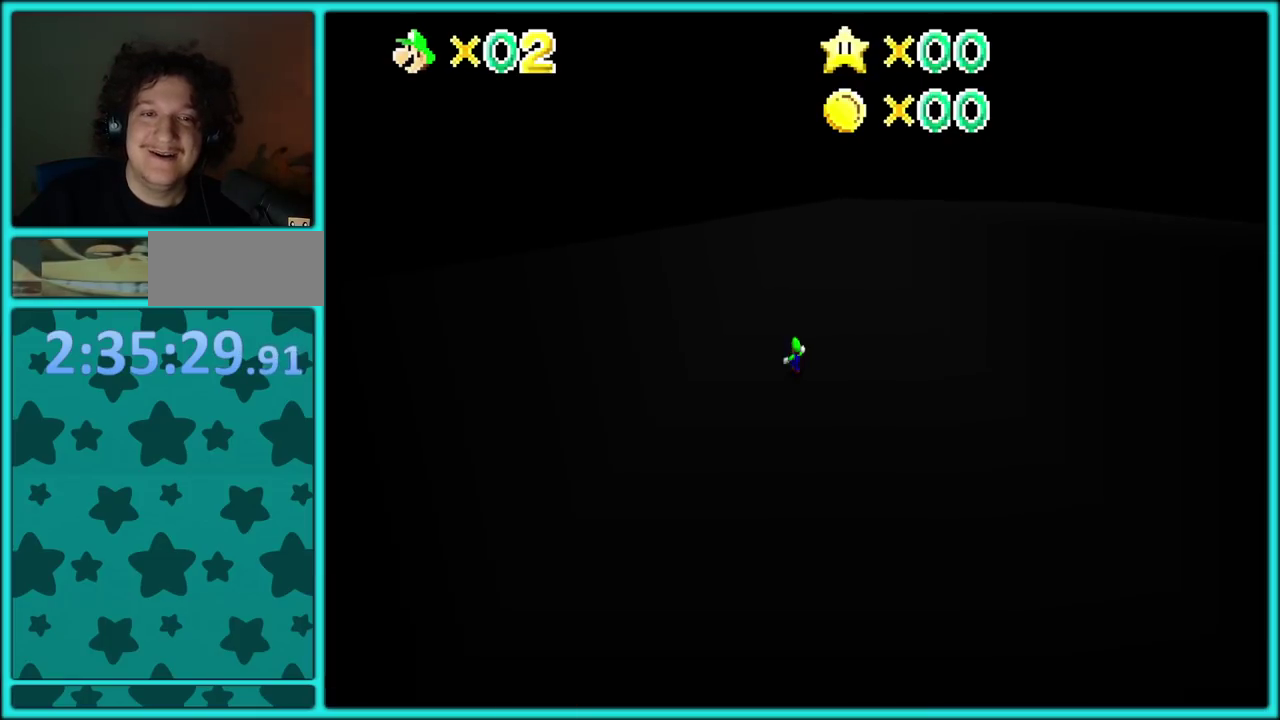
{"buttons": ["A"], "left_stick": "up-left", "events": [[83, "B", "down"], [200, "B", "up"], [317, "C_LEFT", "down"], [450, "C_LEFT", "up"], [500, "A", "down"]]}
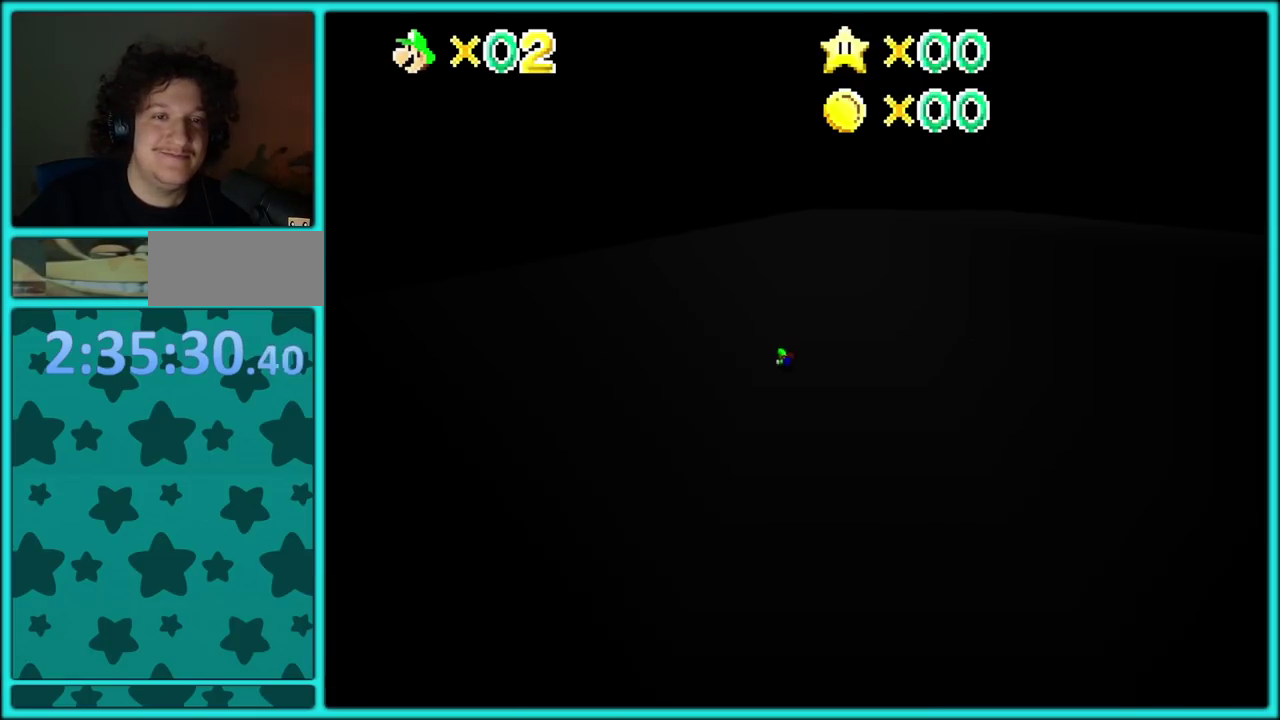
{"buttons": [], "left_stick": "up-left", "events": [[50, "B", "down"], [100, "B", "up"], [133, "A", "up"], [183, "A", "down"], [200, "B", "down"], [283, "A", "up"], [300, "B", "up"]]}
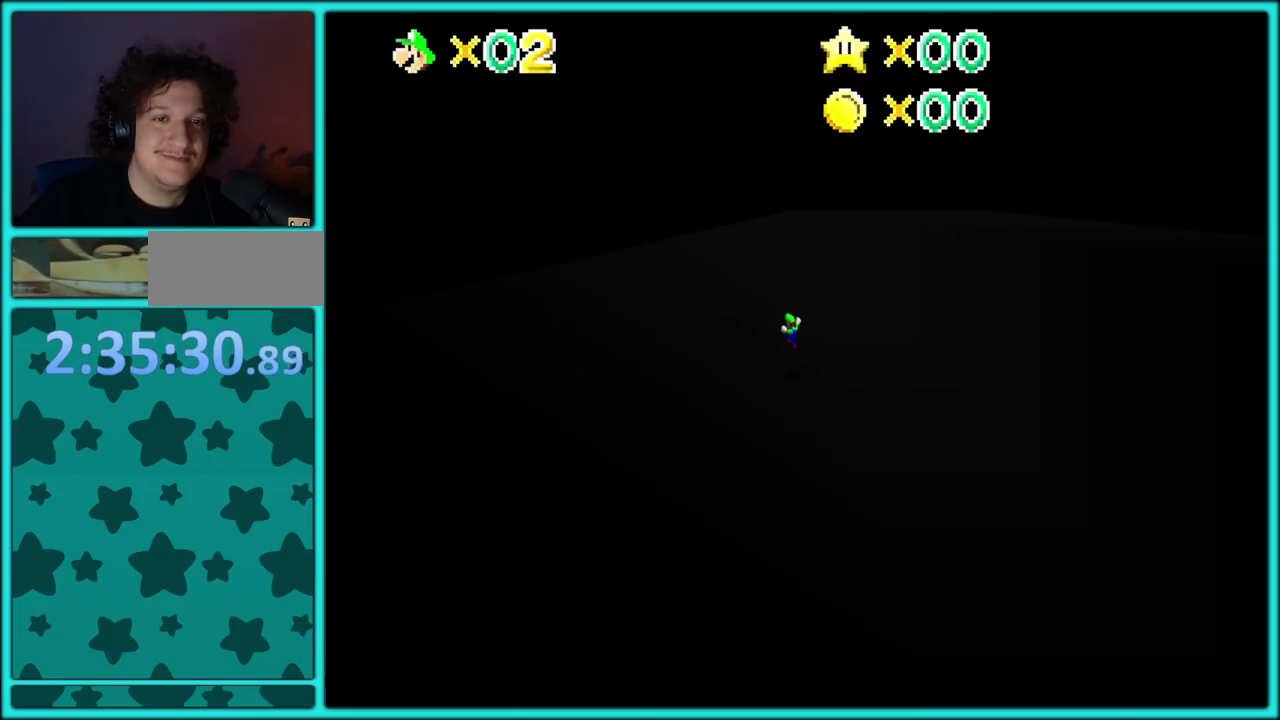
{"buttons": [], "left_stick": "up-left", "events": [[200, "B", "down"], [300, "B", "up"], [367, "B", "down"], [450, "B", "up"]]}
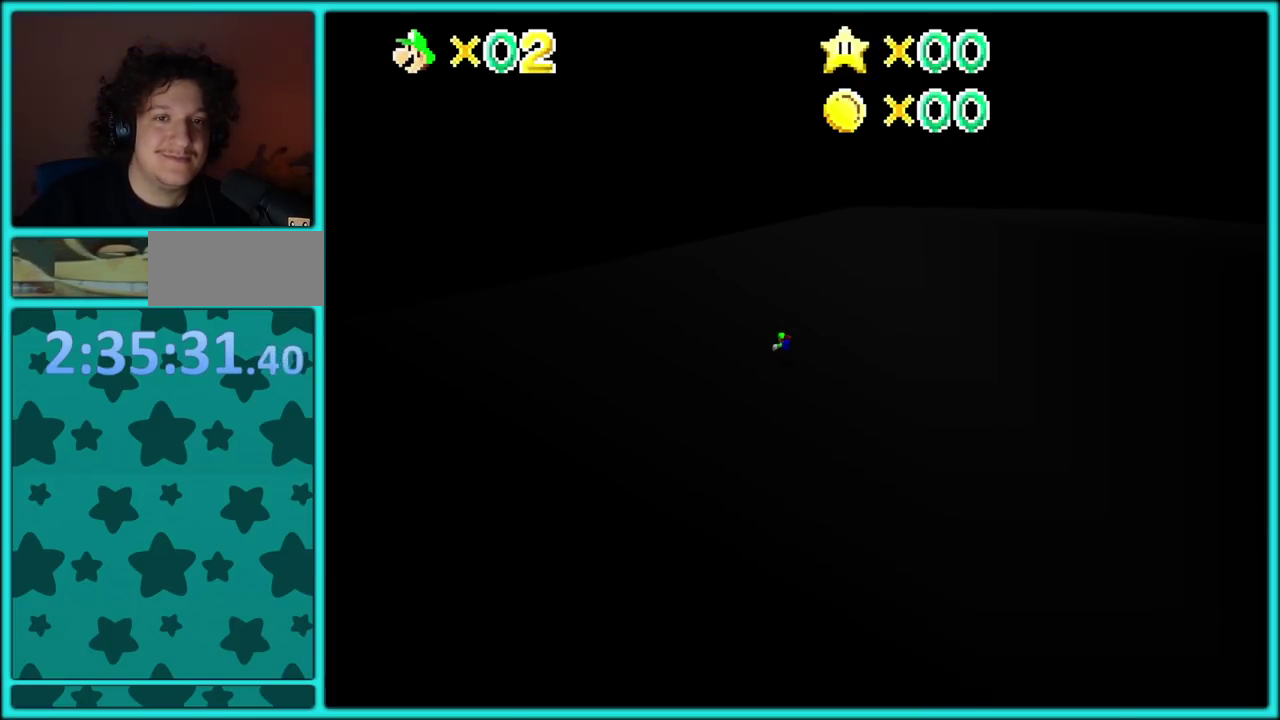
{"buttons": ["A"], "left_stick": "up-left", "events": [[100, "C_LEFT", "down"], [200, "C_LEFT", "up"], [250, "A", "down"], [367, "A", "up"], [417, "A", "down"]]}
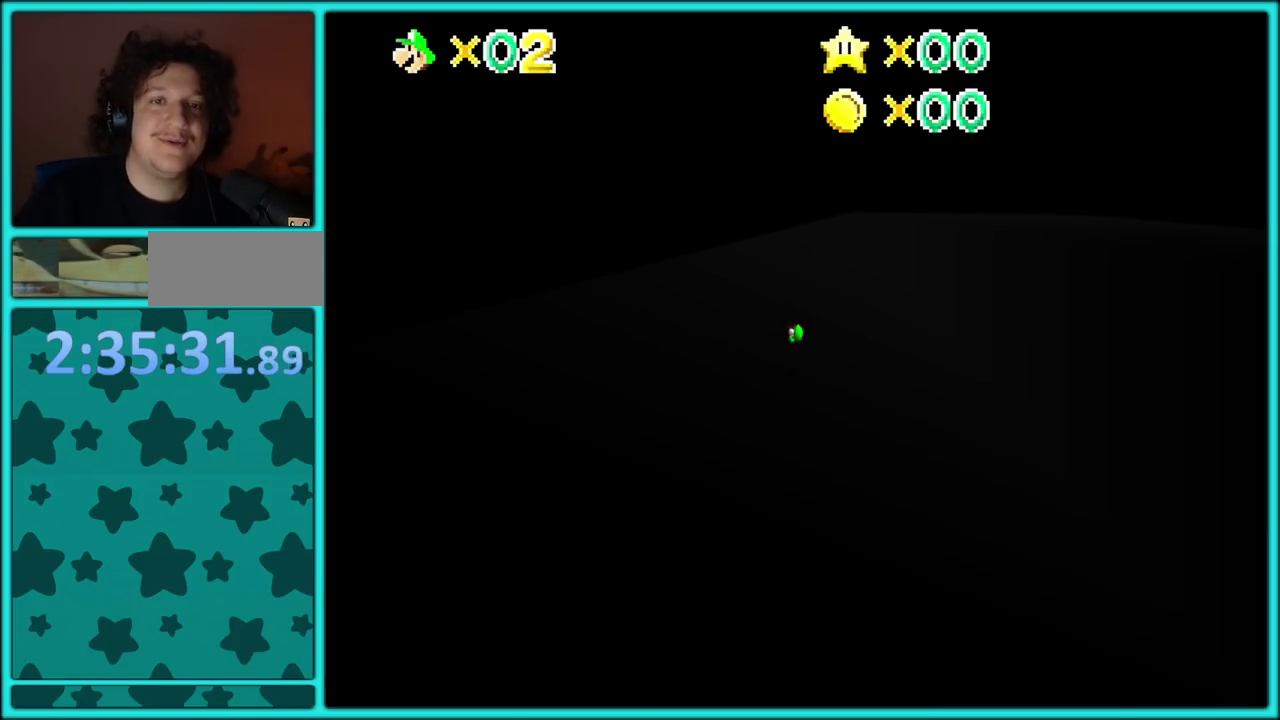
{"buttons": [], "left_stick": "center", "events": [[17, "A", "up"], [50, "left_stick", "center"]]}
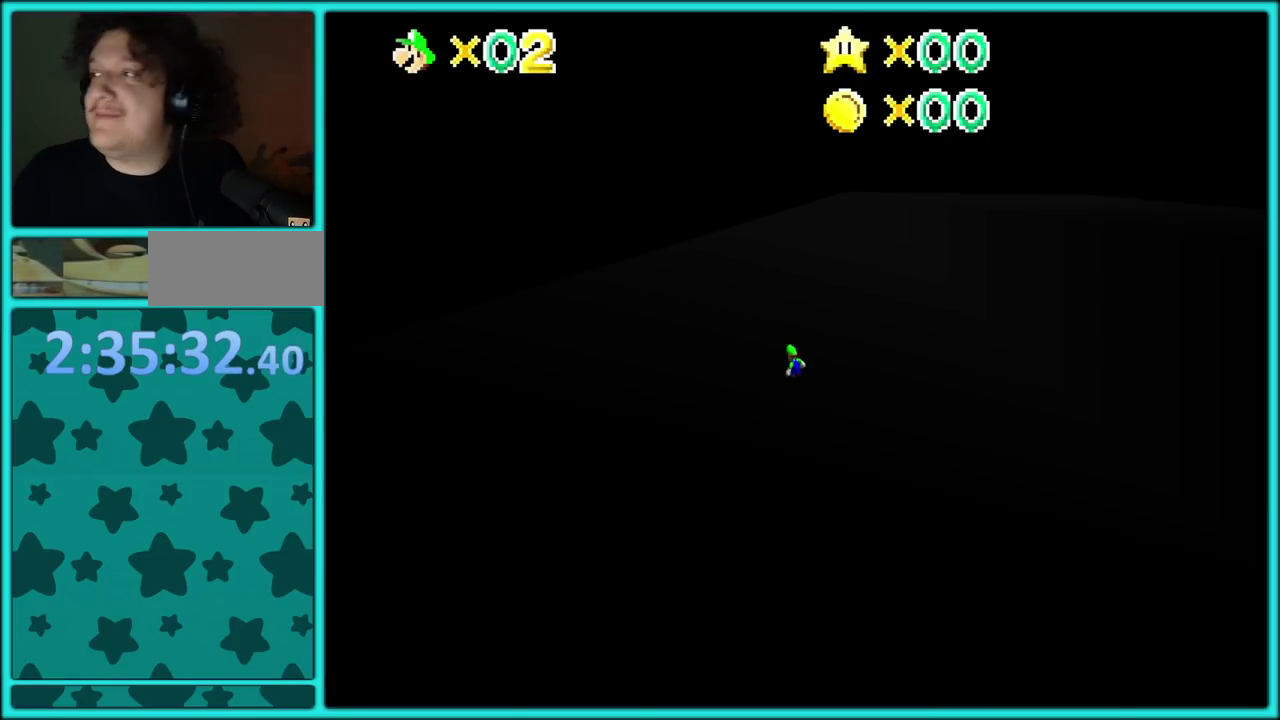
{"buttons": [], "left_stick": "center", "events": []}
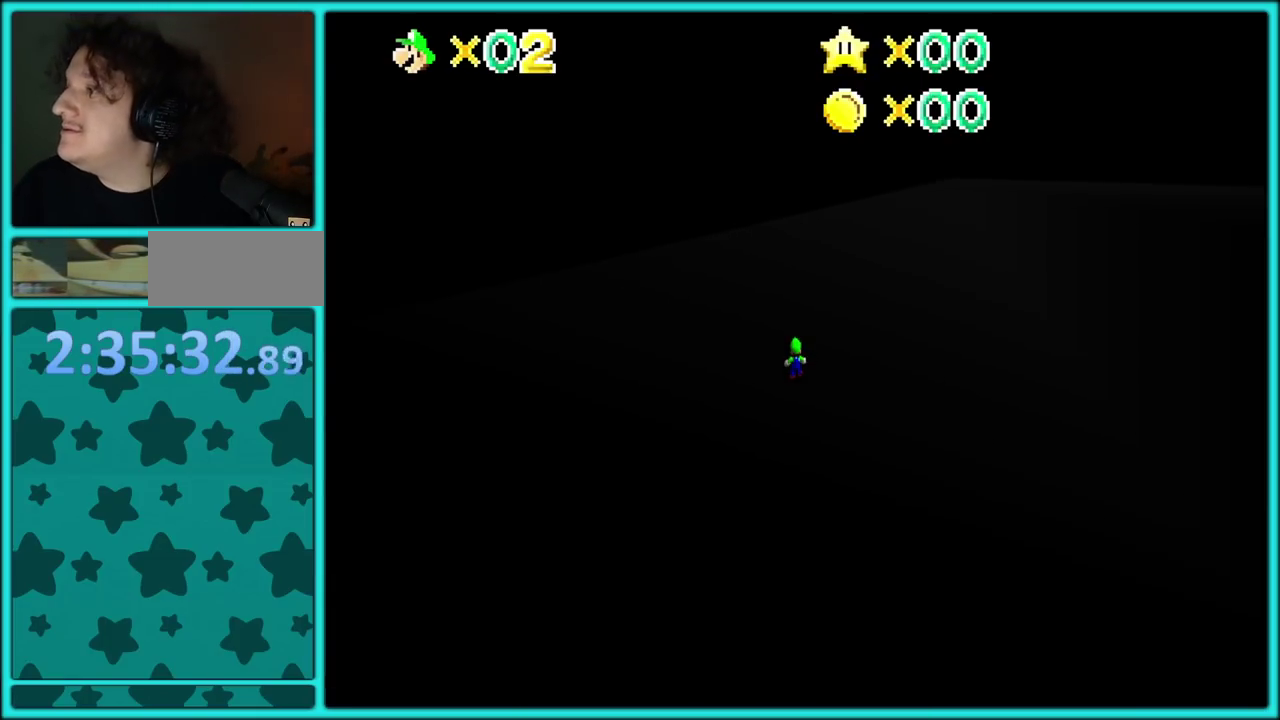
{"buttons": [], "left_stick": "center", "events": []}